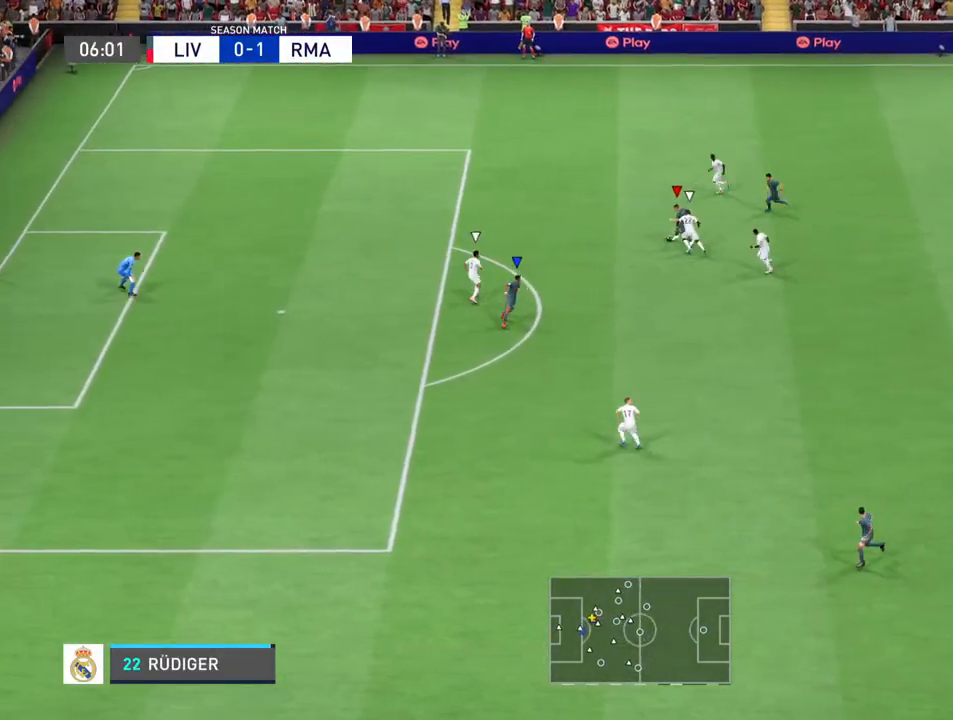
Gameplay with a controller (PlayStation layout); each line is a JSON object with the inputs held at the frame after it (dt_ms = milliseconds from this image to that frame). "events" lists button and stick changes between this image and that frame as [ms after this image, input, new state], when the widget could be followed in between. Not read: L3 R3.
{"dt_ms": 500, "buttons": ["R2"], "left_stick": "left", "right_stick": "center", "events": [[400, "left_stick", "left"]]}
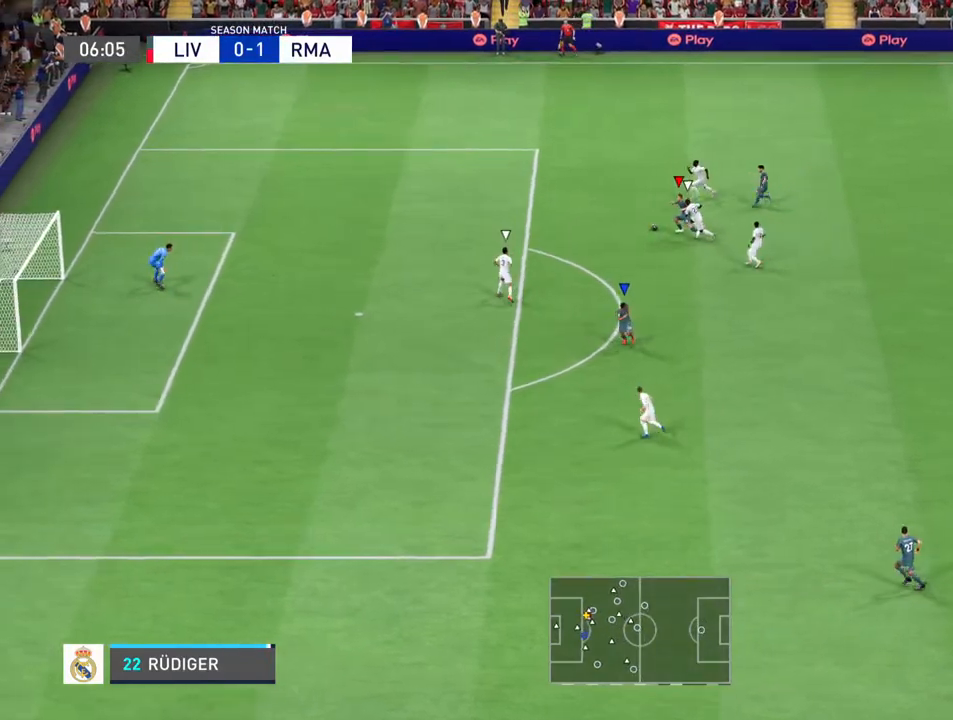
{"dt_ms": 500, "buttons": ["R2"], "left_stick": "left", "right_stick": "center", "events": []}
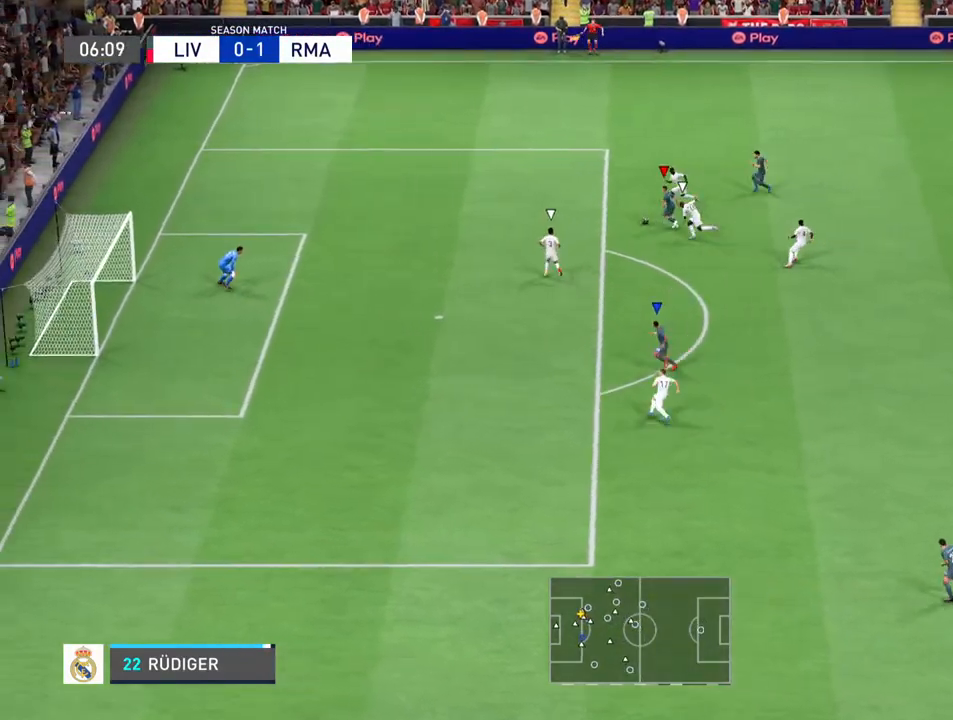
{"dt_ms": 500, "buttons": ["R2"], "left_stick": "down-left", "right_stick": "center", "events": [[200, "CIRCLE", "down"], [400, "left_stick", "down-left"], [467, "CIRCLE", "up"]]}
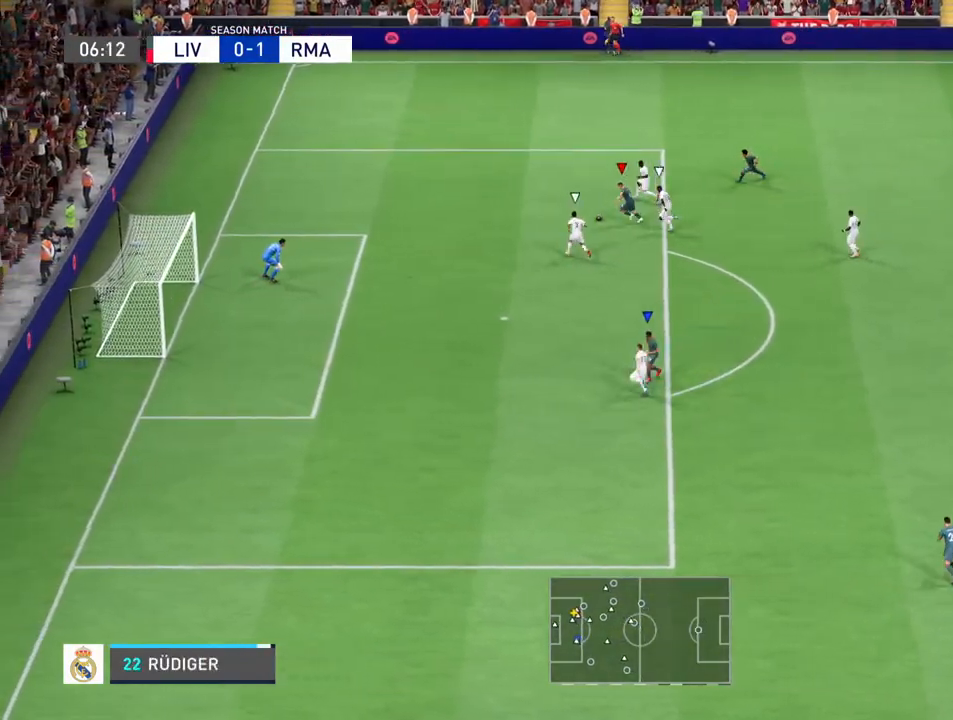
{"dt_ms": 500, "buttons": ["R2"], "left_stick": "down", "right_stick": "center", "events": [[67, "left_stick", "down"]]}
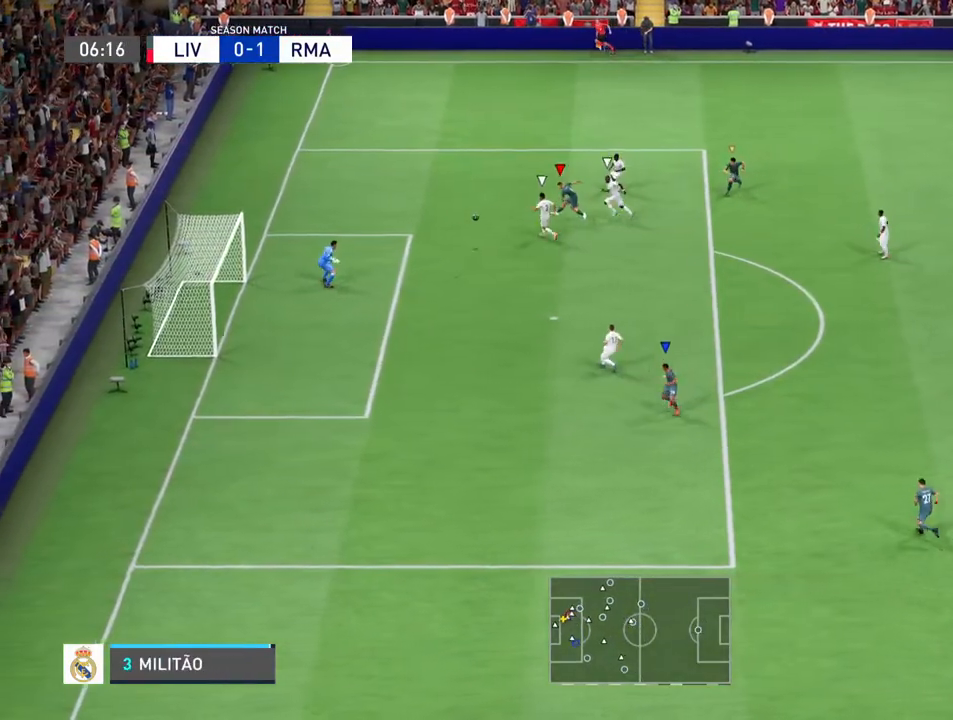
{"dt_ms": 500, "buttons": ["R2"], "left_stick": "down-left", "right_stick": "center", "events": [[167, "left_stick", "down-left"]]}
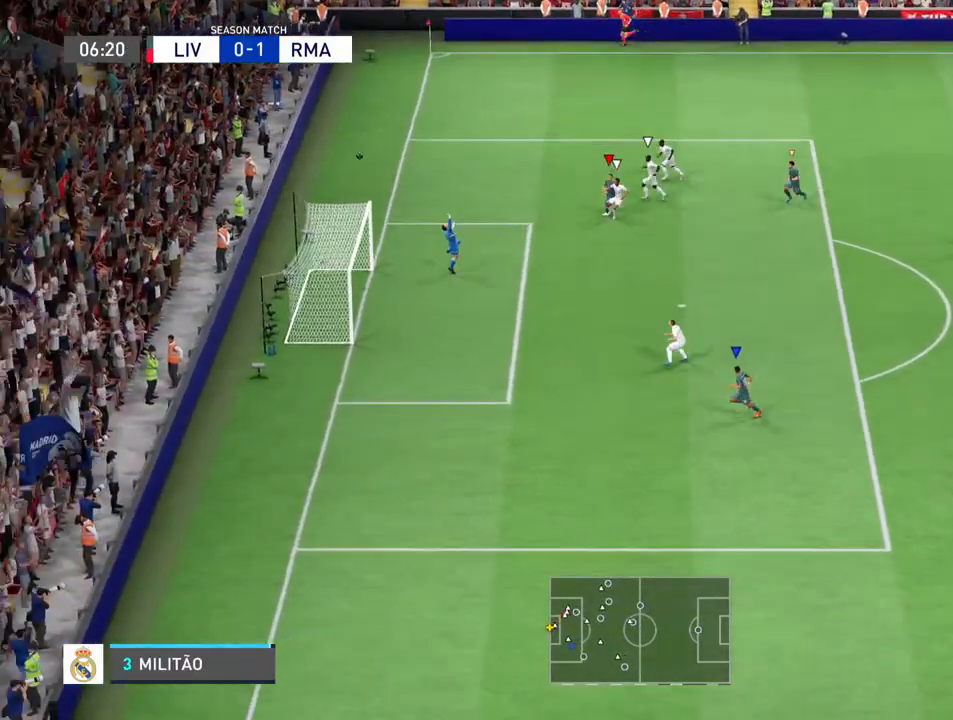
{"dt_ms": 500, "buttons": ["CROSS", "L1", "R1"], "left_stick": "center", "right_stick": "center", "events": [[333, "R2", "up"], [333, "left_stick", "center"], [433, "CROSS", "down"], [467, "L1", "down"], [467, "R1", "down"]]}
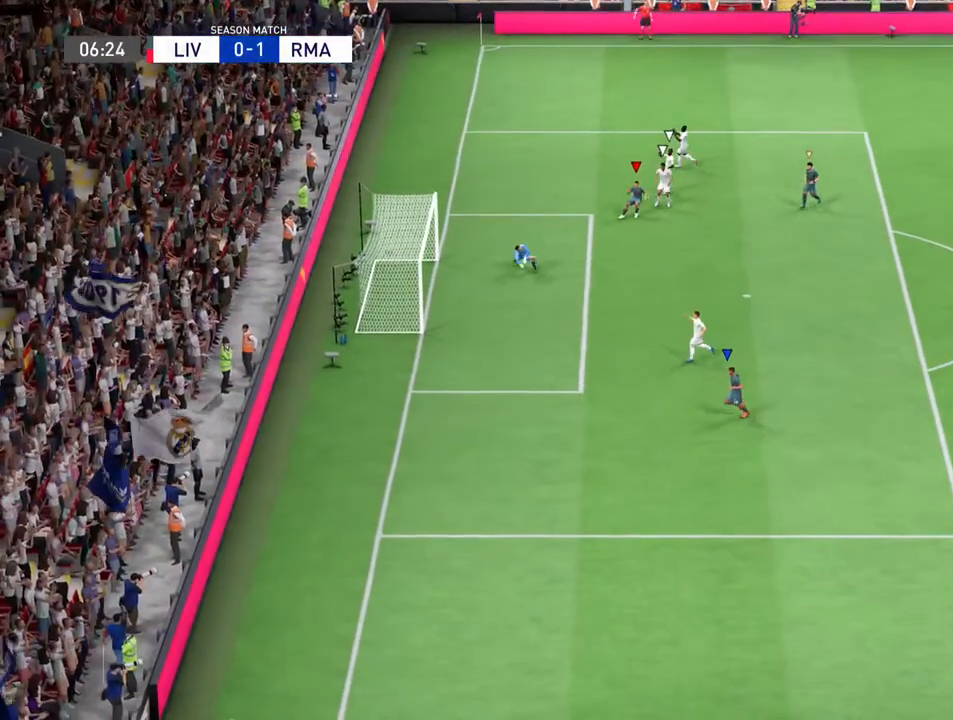
{"dt_ms": 500, "buttons": ["CROSS", "L1", "R1"], "left_stick": "center", "right_stick": "center", "events": [[67, "CROSS", "up"], [100, "L1", "up"], [100, "R1", "up"], [200, "CROSS", "down"], [233, "L1", "down"], [233, "R1", "down"], [333, "CROSS", "up"], [367, "R1", "up"], [400, "L1", "up"], [433, "CROSS", "down"], [467, "L1", "down"], [467, "R1", "down"]]}
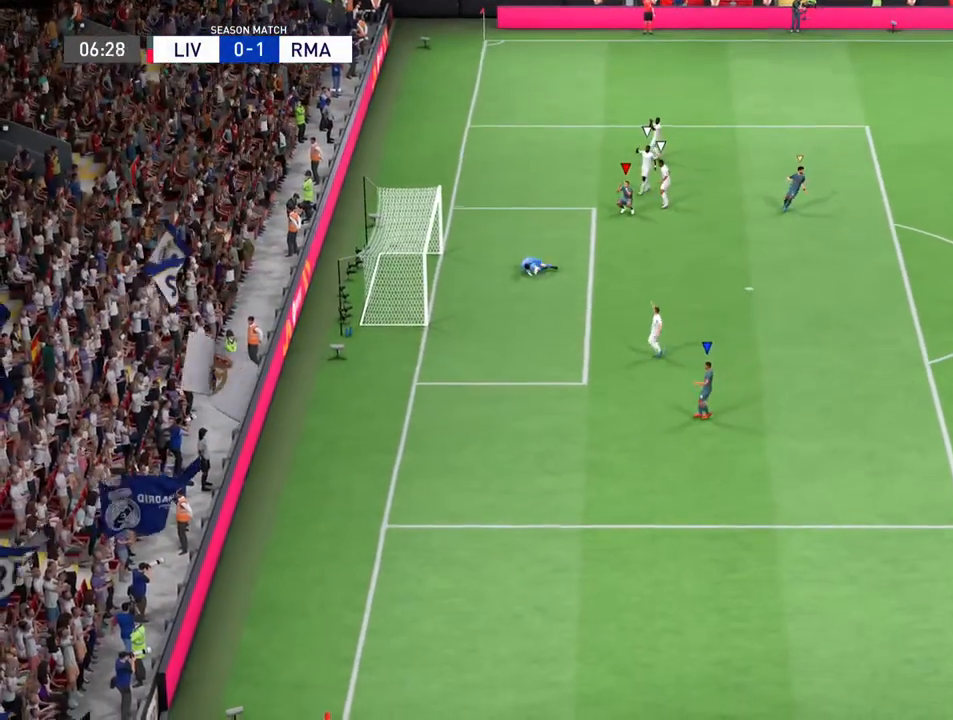
{"dt_ms": 500, "buttons": ["CROSS", "R1"], "left_stick": "up-left", "right_stick": "center", "events": [[67, "CROSS", "up"], [67, "R1", "up"], [100, "L1", "up"], [200, "CROSS", "down"], [233, "R1", "down"], [267, "L1", "down"], [300, "CROSS", "up"], [333, "R1", "up"], [333, "left_stick", "up"], [400, "L1", "up"], [433, "CROSS", "down"], [433, "R1", "down"], [433, "left_stick", "up-left"]]}
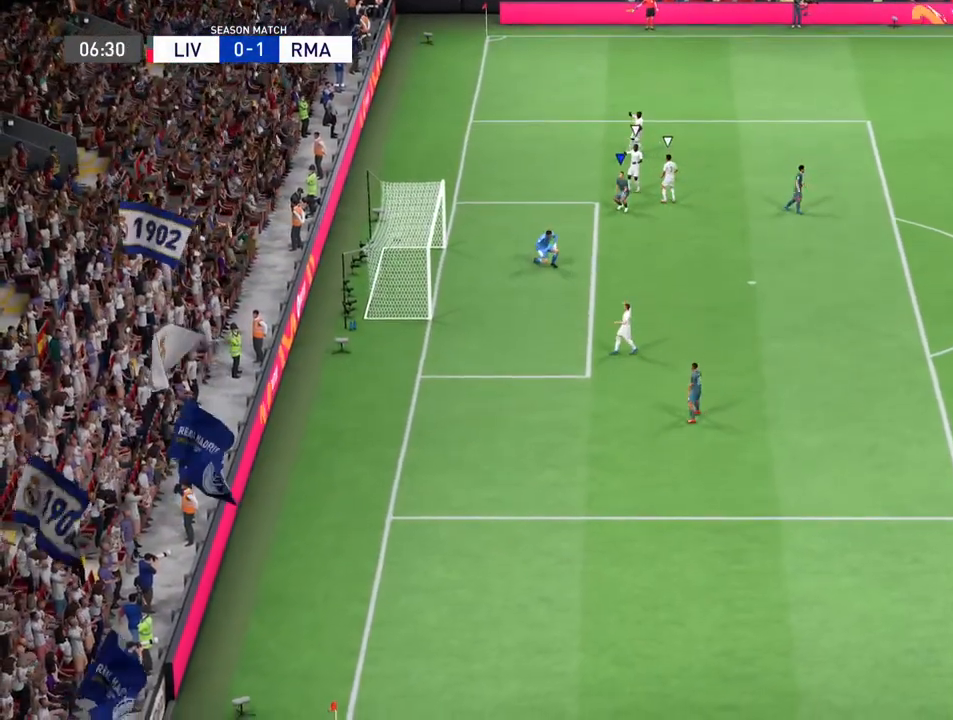
{"dt_ms": 500, "buttons": ["CROSS", "L1"], "left_stick": "up-left", "right_stick": "center", "events": [[33, "CROSS", "up"], [33, "L1", "down"], [67, "R1", "up"], [167, "CROSS", "down"], [167, "L1", "up"], [167, "R1", "down"], [267, "CROSS", "up"], [267, "R1", "up"], [300, "L1", "down"], [433, "CROSS", "down"]]}
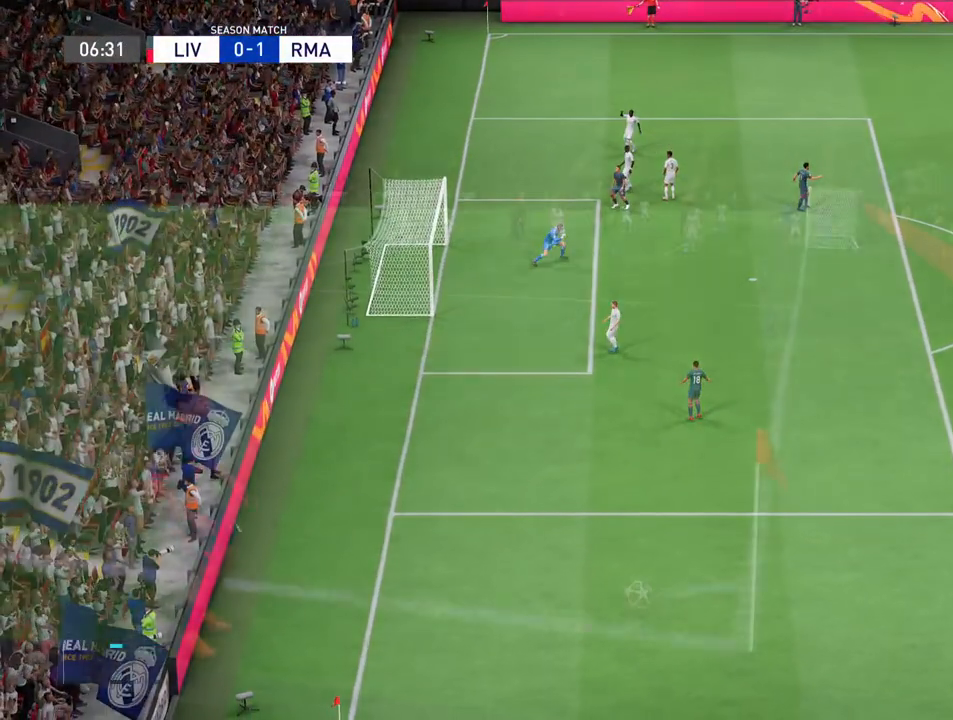
{"dt_ms": 1000, "buttons": [], "left_stick": "center", "right_stick": "center"}
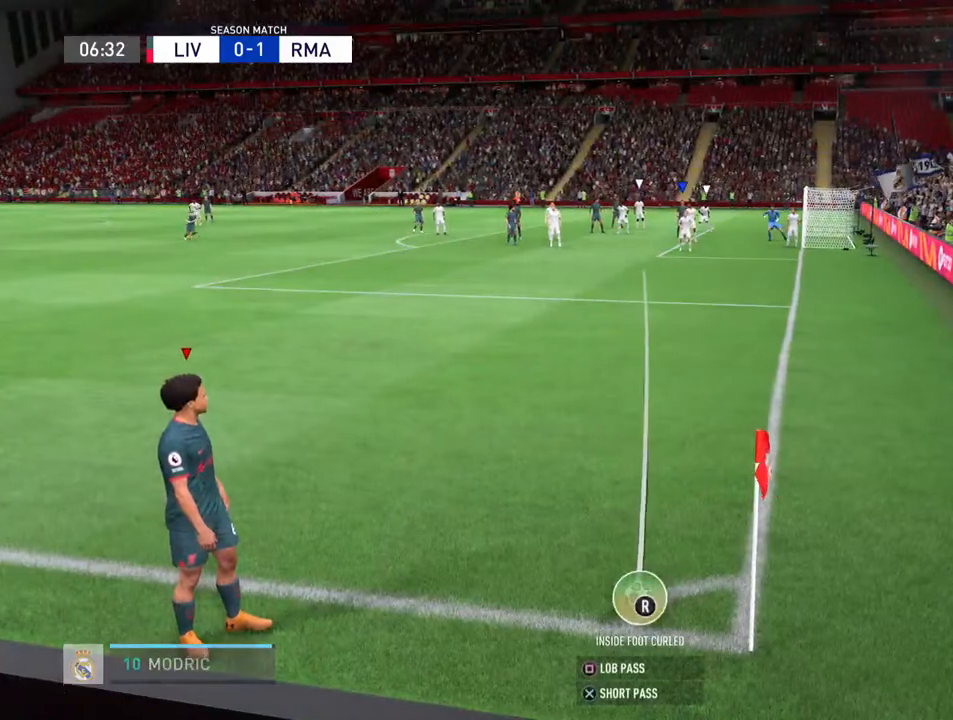
{"dt_ms": 500, "buttons": ["SQUARE"], "left_stick": "center", "right_stick": "center", "events": [[333, "left_stick", "right"], [433, "left_stick", "center"], [467, "SQUARE", "down"]]}
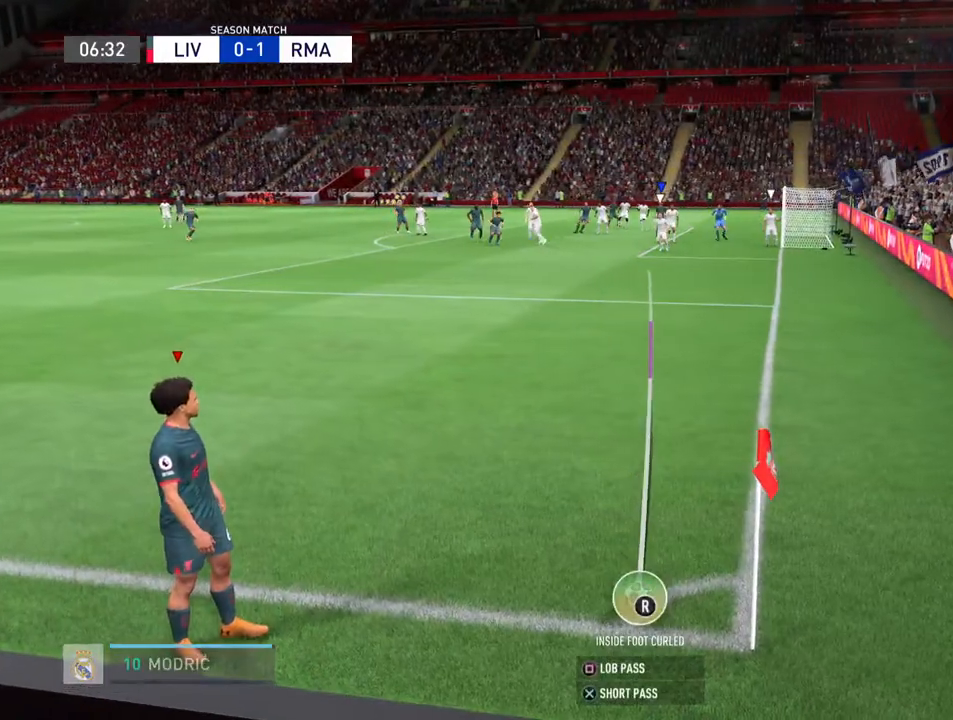
{"dt_ms": 500, "buttons": [], "left_stick": "center", "right_stick": "center", "events": [[33, "left_stick", "left"], [200, "left_stick", "center"], [433, "SQUARE", "up"]]}